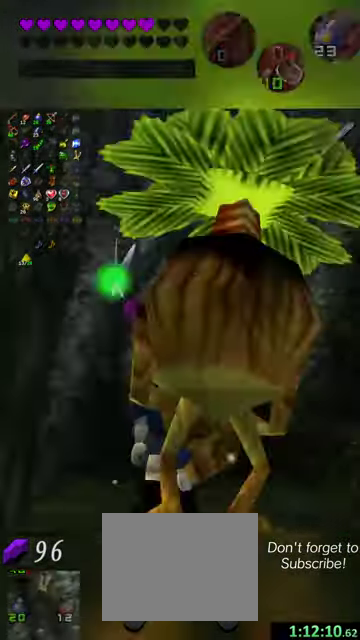
Gameplay with a controller (Nintendo layout); each line is a JSON object with the inputs held at the frame after it (dt_ms = milliseconds from this image to that frame). "events" lists button and stick changes between this image and that frame as [ms after this image, input, new state], when the widget could be followed in between. This overlay highlights the sticks when they move; stick clicks (L3 R3) are not distinguishable. Not read: L3 R3 left_stick right_stick.
{"dt_ms": 400, "buttons": ["Y"], "events": [[400, "Y", "down"]]}
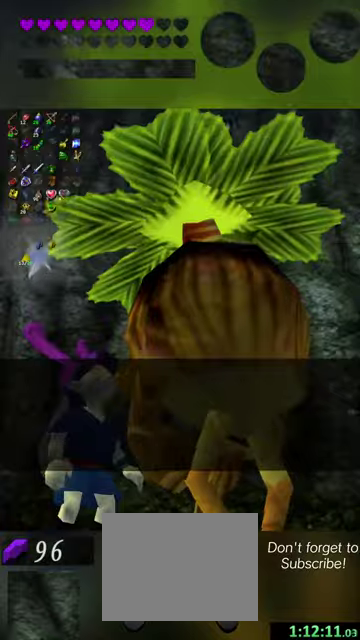
{"dt_ms": 500, "buttons": ["Y"], "events": []}
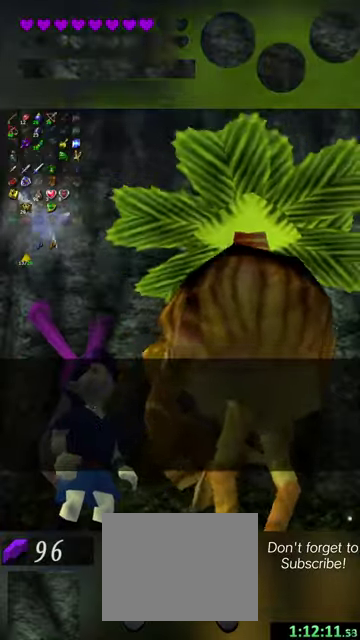
{"dt_ms": 500, "buttons": [], "events": [[134, "Y", "up"]]}
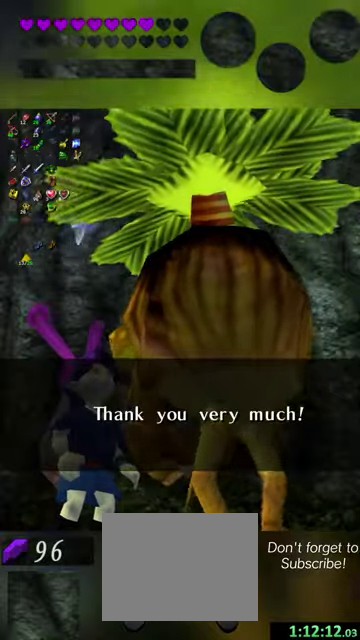
{"dt_ms": 500, "buttons": ["Y"], "events": [[267, "Y", "down"]]}
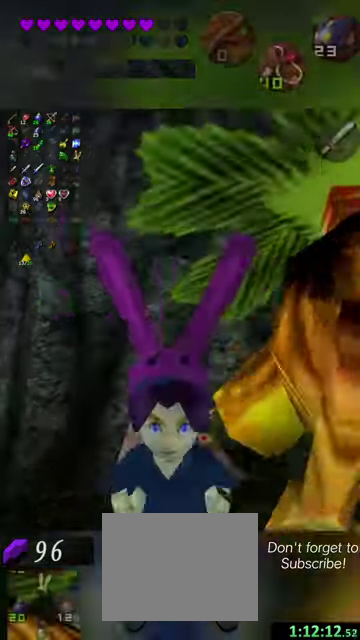
{"dt_ms": 700, "buttons": [], "events": [[134, "R2", "down"], [500, "Y", "up"], [534, "R2", "up"]]}
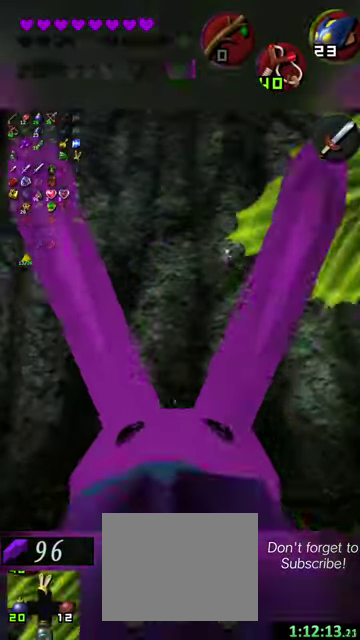
{"dt_ms": 500, "buttons": ["Y"], "events": [[334, "Y", "down"]]}
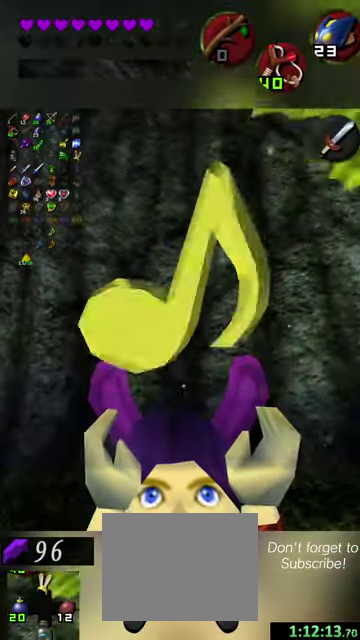
{"dt_ms": 300, "buttons": ["Y"], "events": []}
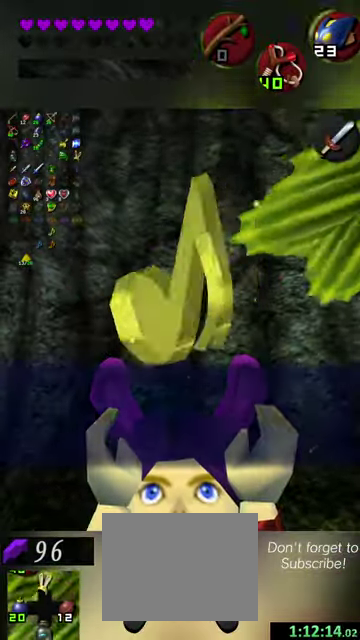
{"dt_ms": 300, "buttons": ["Y"], "events": []}
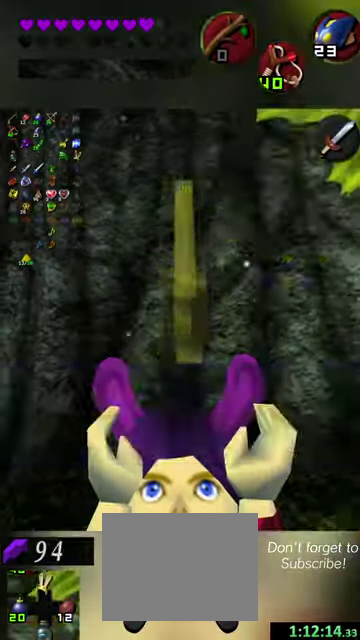
{"dt_ms": 500, "buttons": [], "events": [[200, "Y", "up"]]}
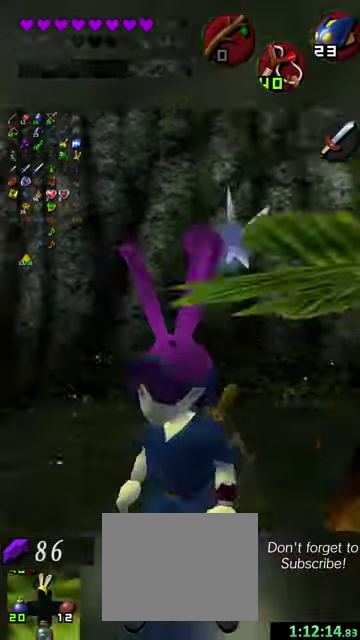
{"dt_ms": 500, "buttons": [], "events": []}
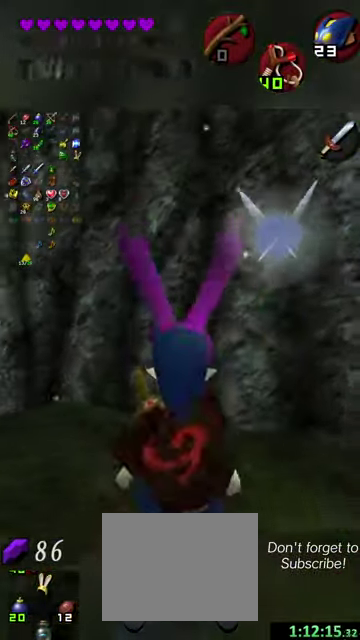
{"dt_ms": 500, "buttons": [], "events": []}
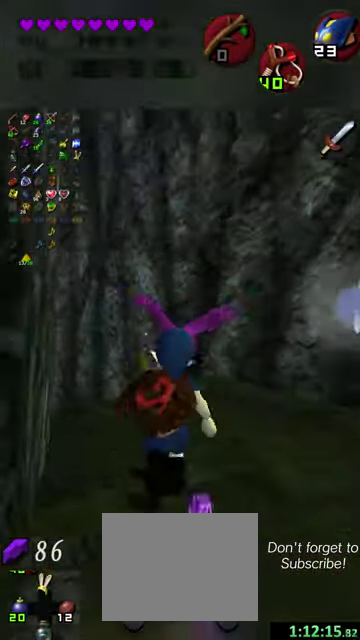
{"dt_ms": 900, "buttons": [], "events": []}
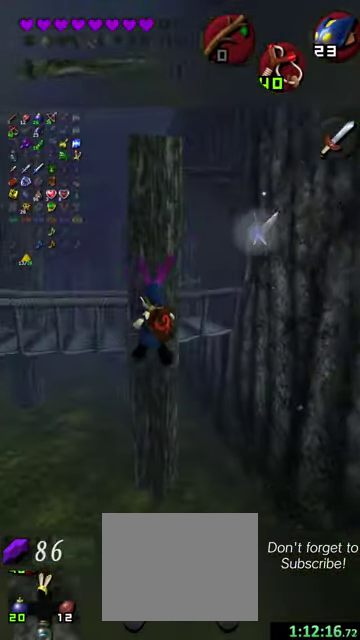
{"dt_ms": 300, "buttons": [], "events": []}
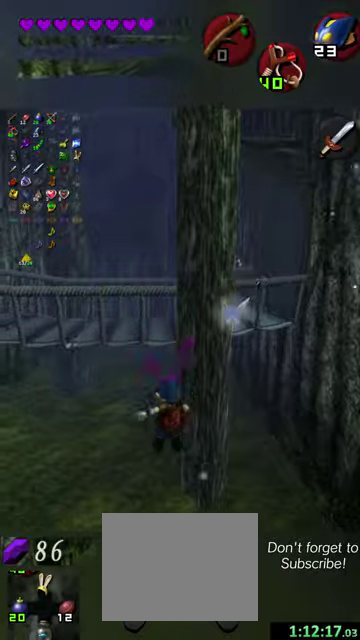
{"dt_ms": 500, "buttons": [], "events": []}
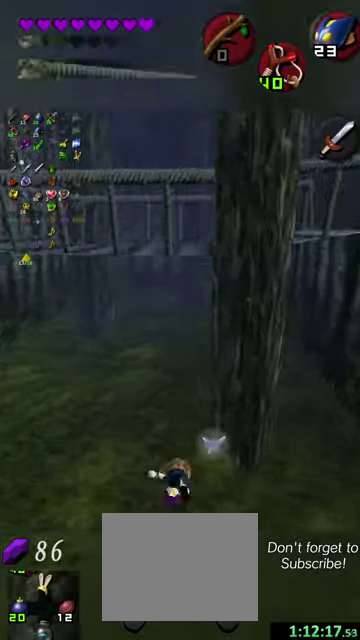
{"dt_ms": 500, "buttons": [], "events": []}
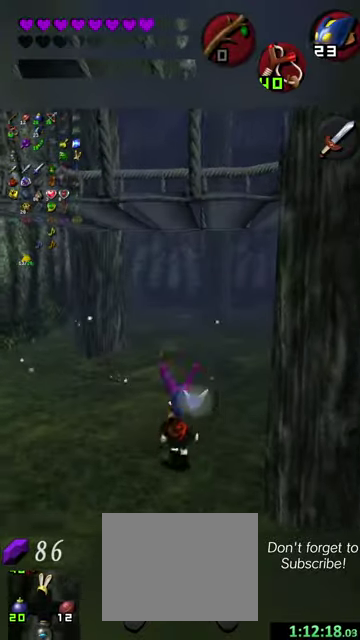
{"dt_ms": 500, "buttons": [], "events": []}
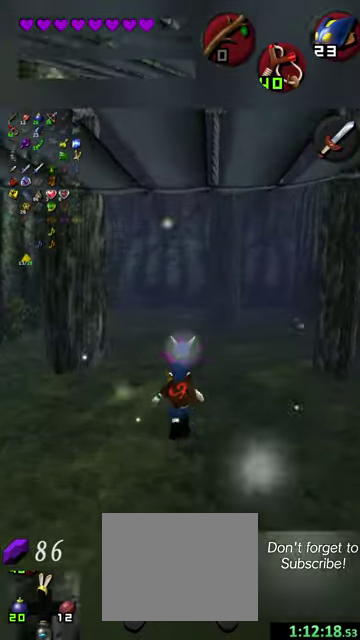
{"dt_ms": 400, "buttons": [], "events": []}